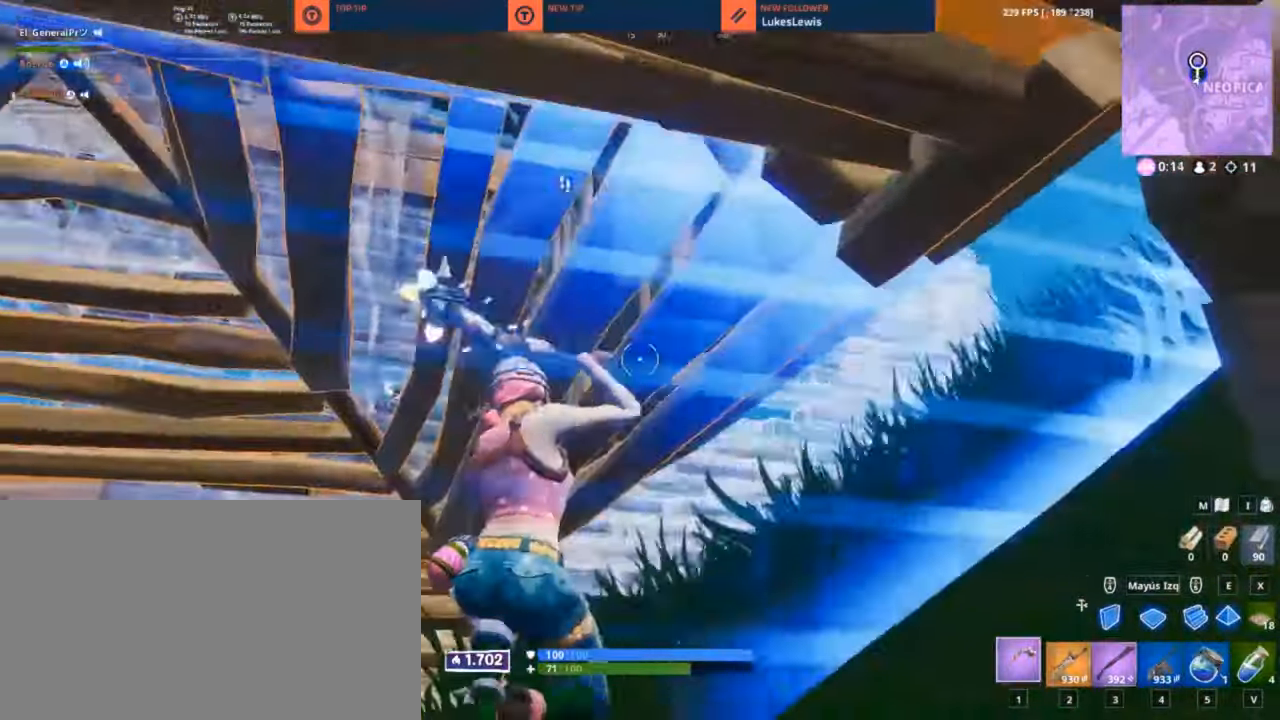
Gameplay with keyboard and mouse; each line is a JSON object with the keys and mouse buttons held at the frame after it. "events" lists presses ("down") and releases ("up") of "1", "2", "3", "4", "5", "a", "alt", "c", "caps_lock", "ctrl", "d", "e", "f", "g", "q", "r", "s", "shift", "space", "t", "tab", "v", "w", "x", "z", "mouse_left", "mouse_wheel" and "mouse_right" between this image and that frame as [ms after this image, input, new state], when the widget could be followed in between. "mouse_left", "mouse_wheel", "mouse_right" = the "left", "wheel", "right" buttons of the "mouse" list. No other keys are recorded. "wheel" means that the mouse wheel is clicked or scrolled. "mouse_move" is the direction in which the mouse moves at that frame (one of eight, or "still"), when it could be read.
{"keys": ["a", "w"], "mouse": ["left"], "mouse_move": "still", "events": [[183, "mouse_left", "down"], [233, "w", "down"], [366, "space", "down"], [466, "space", "up"]]}
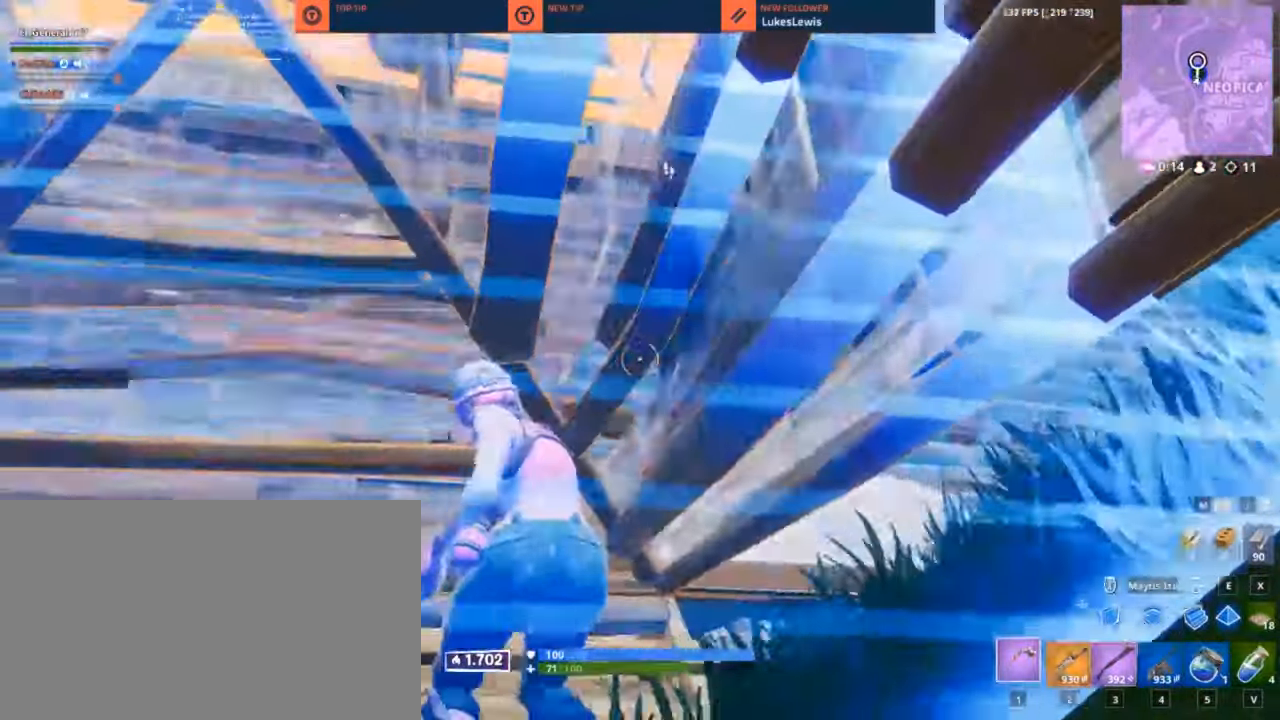
{"keys": ["a"], "mouse": ["left"], "mouse_move": "left", "events": [[483, "w", "up"]]}
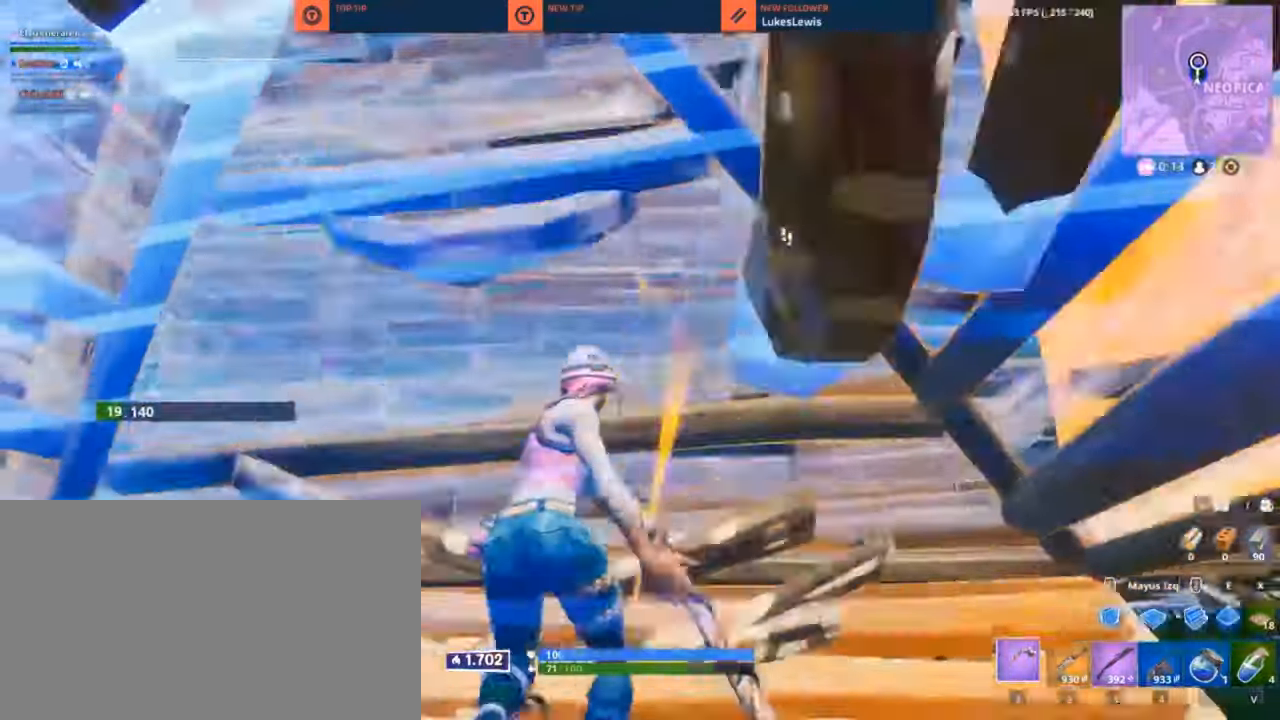
{"keys": ["a"], "mouse": ["left"], "mouse_move": "down-right", "events": []}
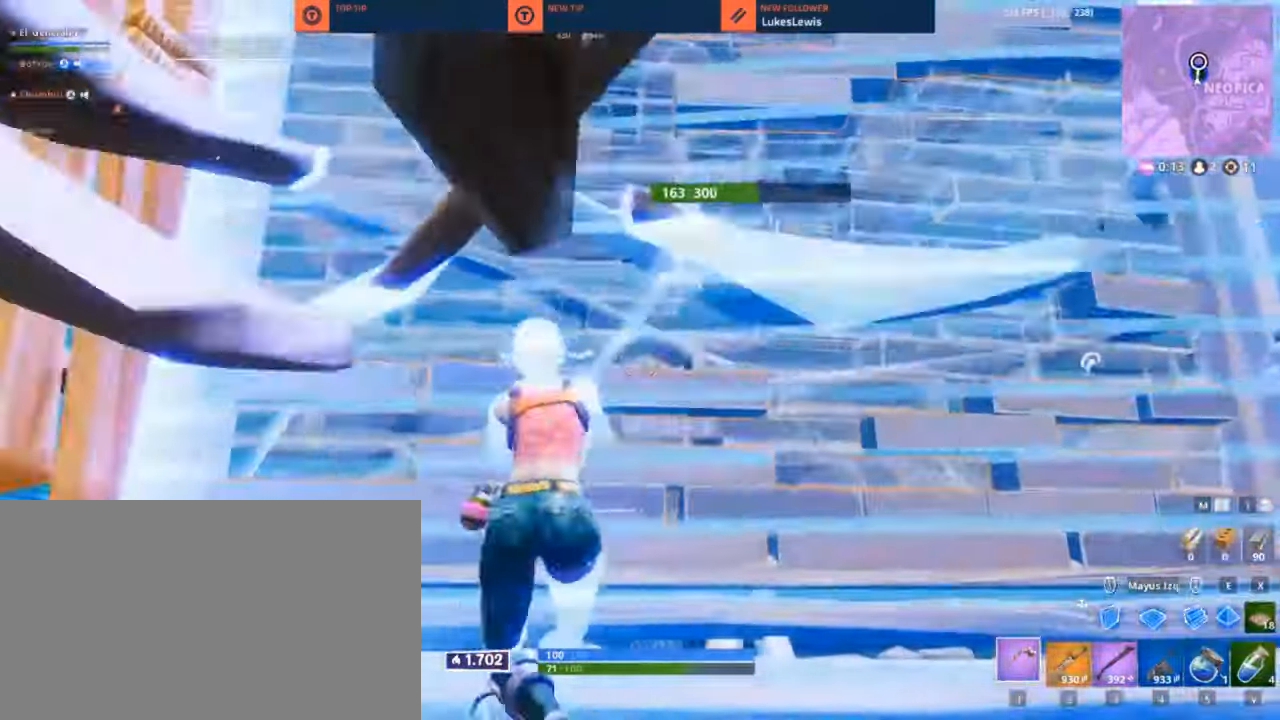
{"keys": ["a", "w"], "mouse": ["left"], "mouse_move": "down-right", "events": [[133, "a", "up"], [183, "w", "down"], [366, "a", "down"]]}
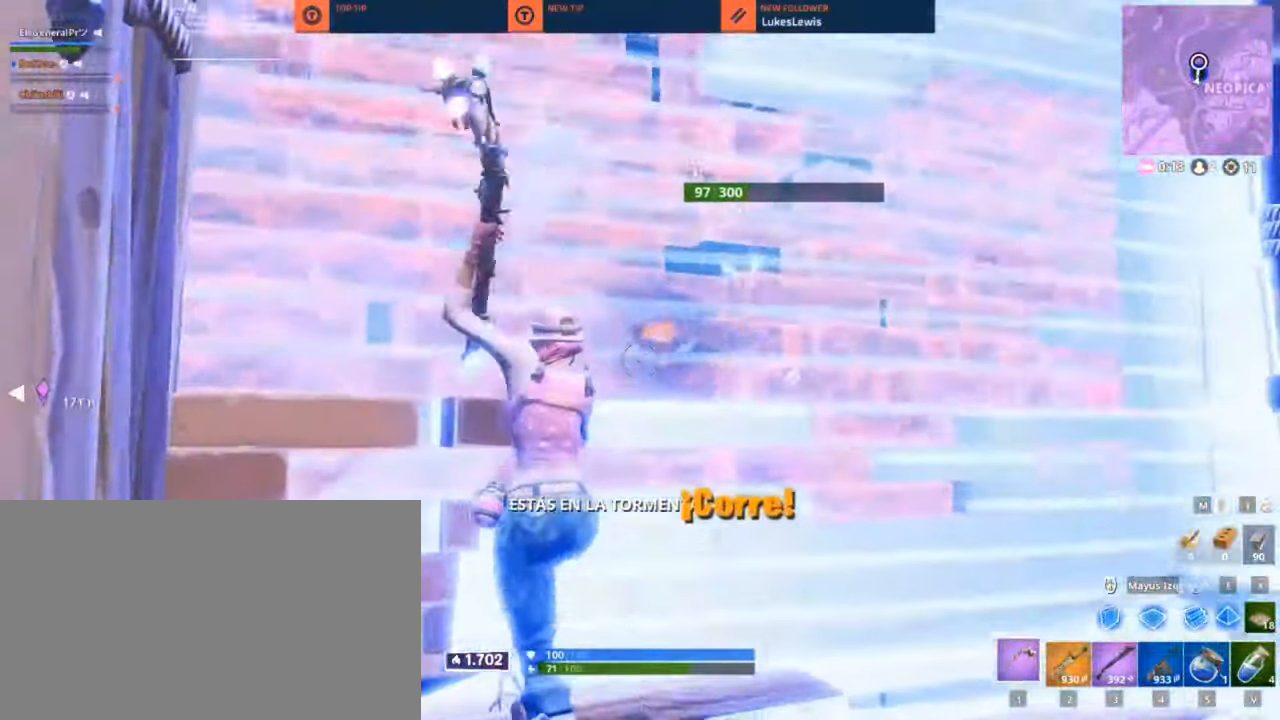
{"keys": ["a", "w"], "mouse": [], "mouse_move": "up", "events": [[200, "3", "down"], [250, "mouse_left", "up"], [283, "3", "up"]]}
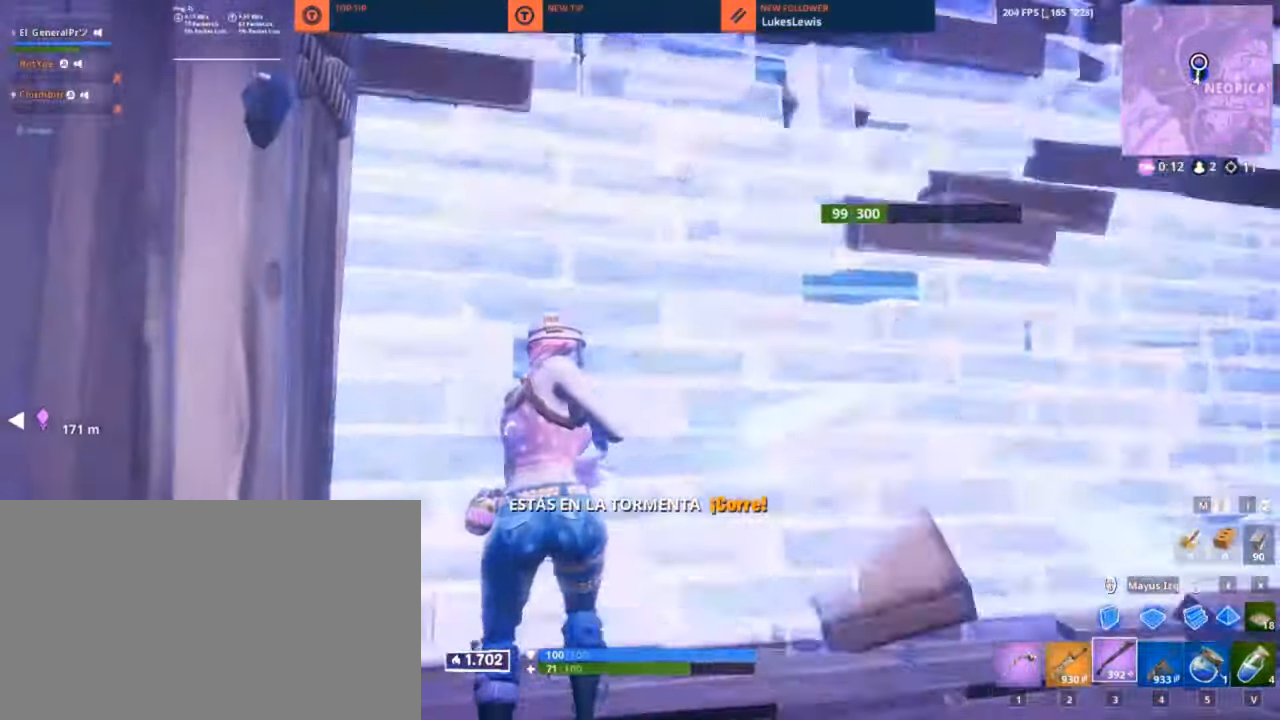
{"keys": ["1", "d", "s"], "mouse": [], "mouse_move": "down-left", "events": [[216, "w", "up"], [266, "a", "up"], [266, "d", "down"], [350, "s", "down"], [500, "1", "down"]]}
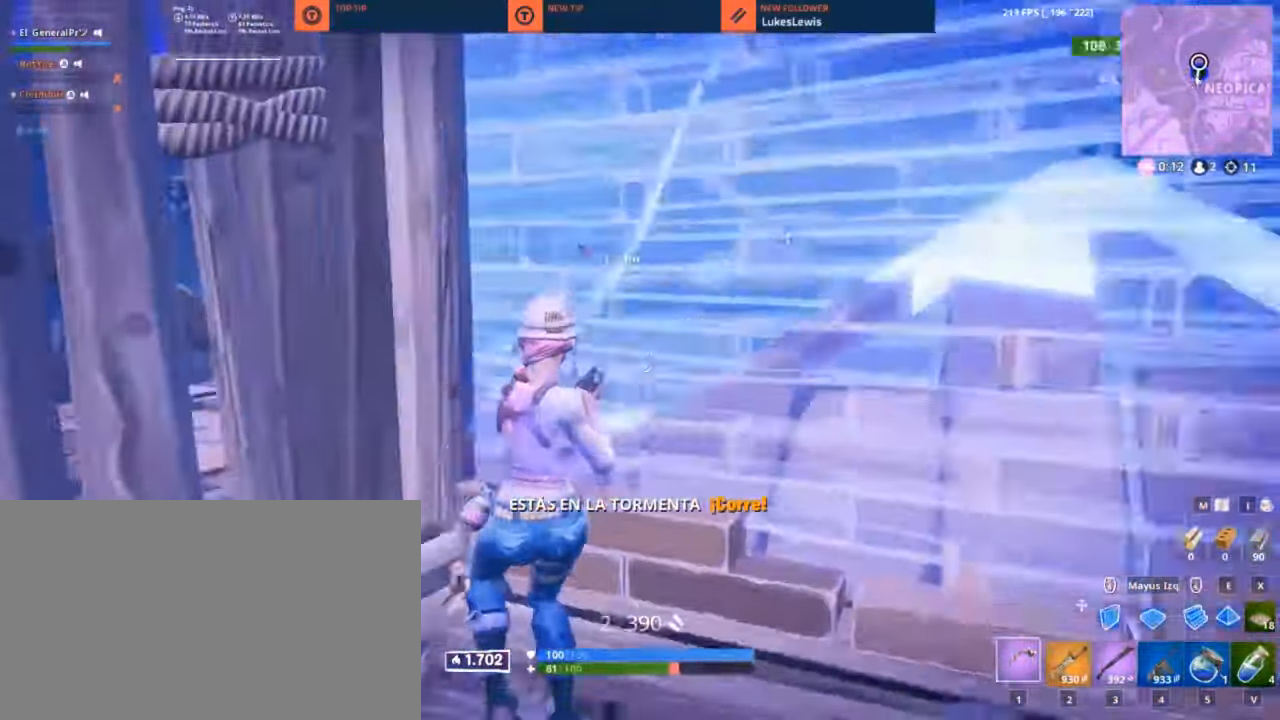
{"keys": [], "mouse": ["left"], "mouse_move": "up-right", "events": [[33, "1", "up"], [33, "d", "up"], [133, "a", "down"], [183, "s", "up"], [366, "mouse_left", "down"], [417, "a", "up"]]}
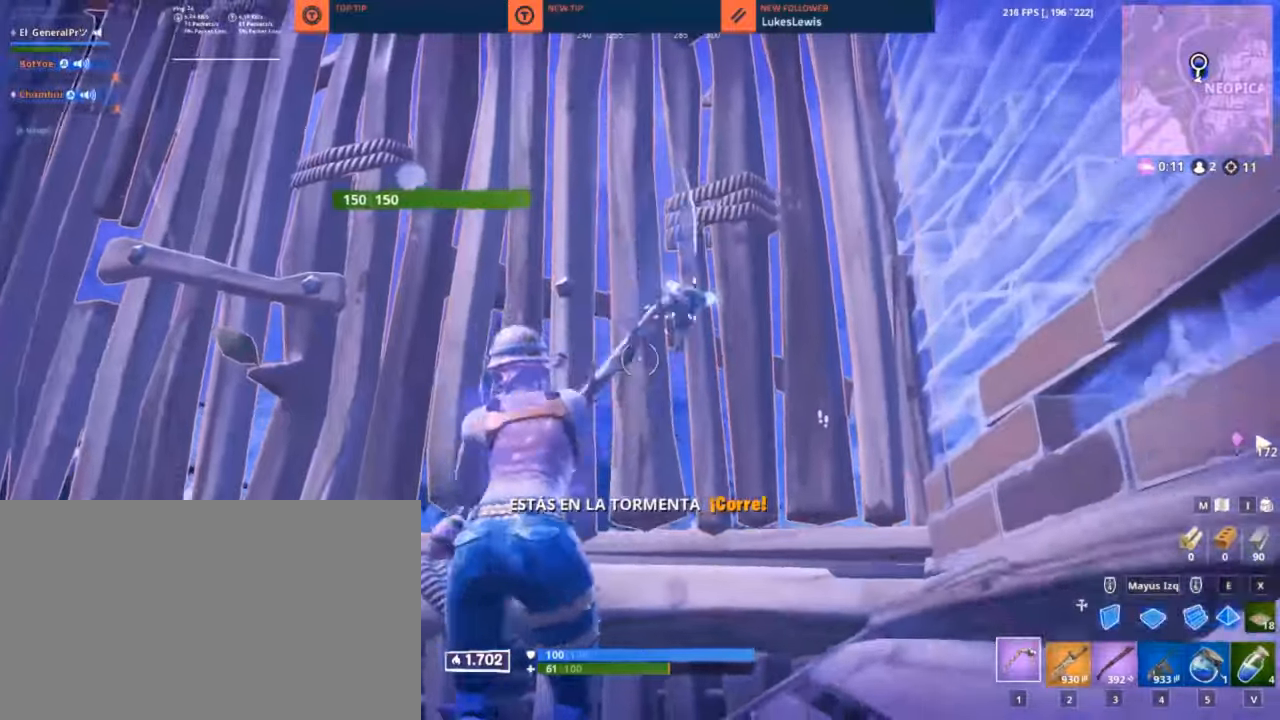
{"keys": ["w"], "mouse": ["left"], "mouse_move": "down", "events": [[283, "w", "down"]]}
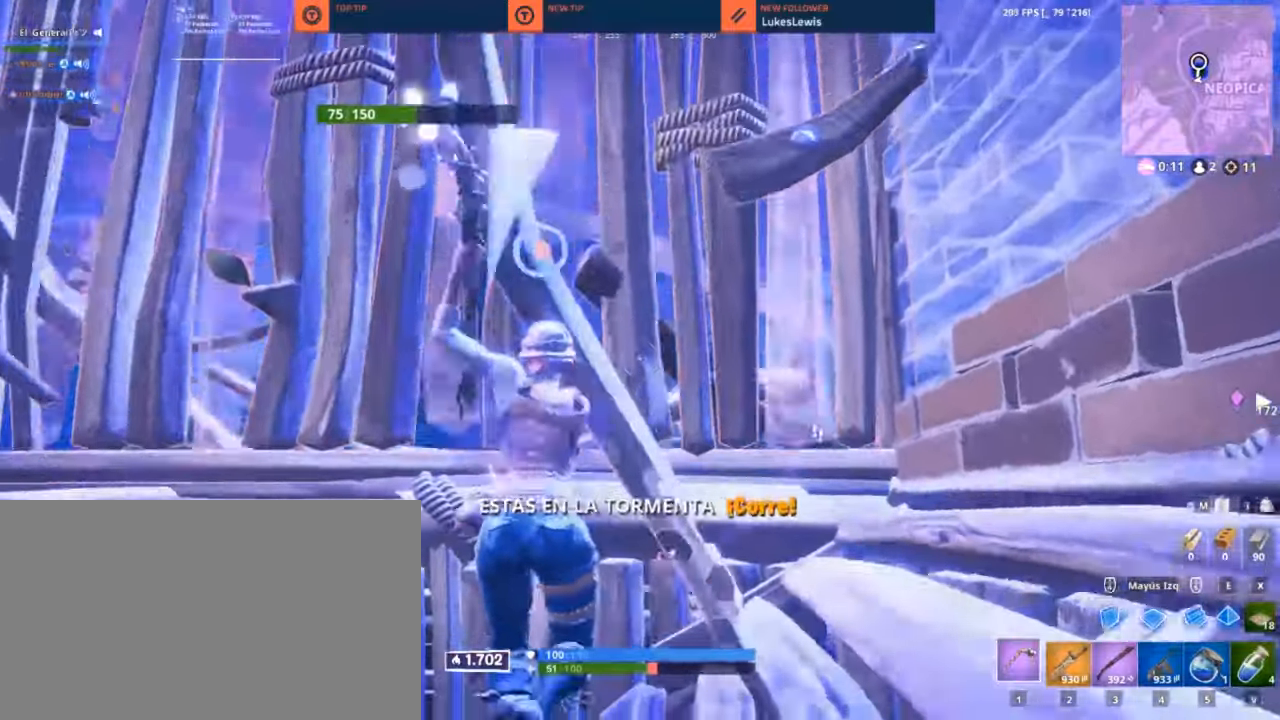
{"keys": ["shift", "w"], "mouse": ["left"], "mouse_move": "right", "events": [[67, "space", "down"], [167, "space", "up"], [450, "shift", "down"]]}
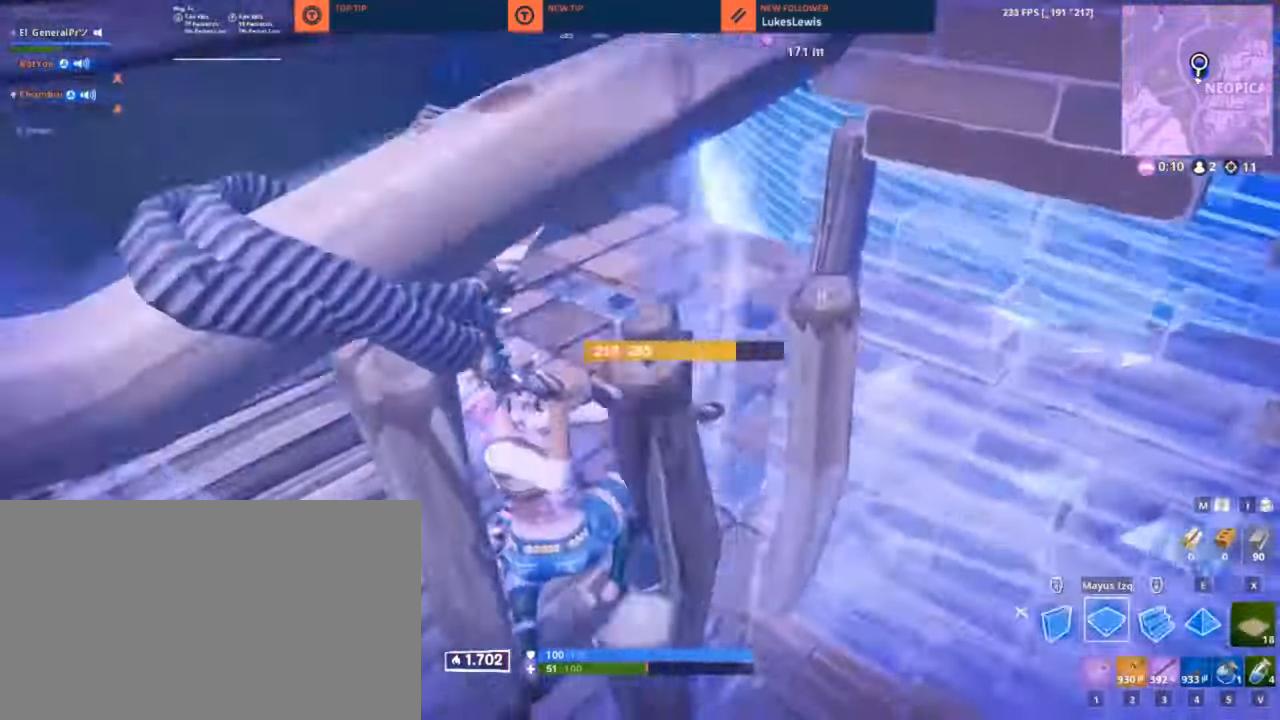
{"keys": ["a", "w"], "mouse": [], "mouse_move": "still", "events": [[83, "a", "down"], [83, "shift", "up"], [317, "mouse_left", "up"], [417, "3", "down"], [467, "3", "up"]]}
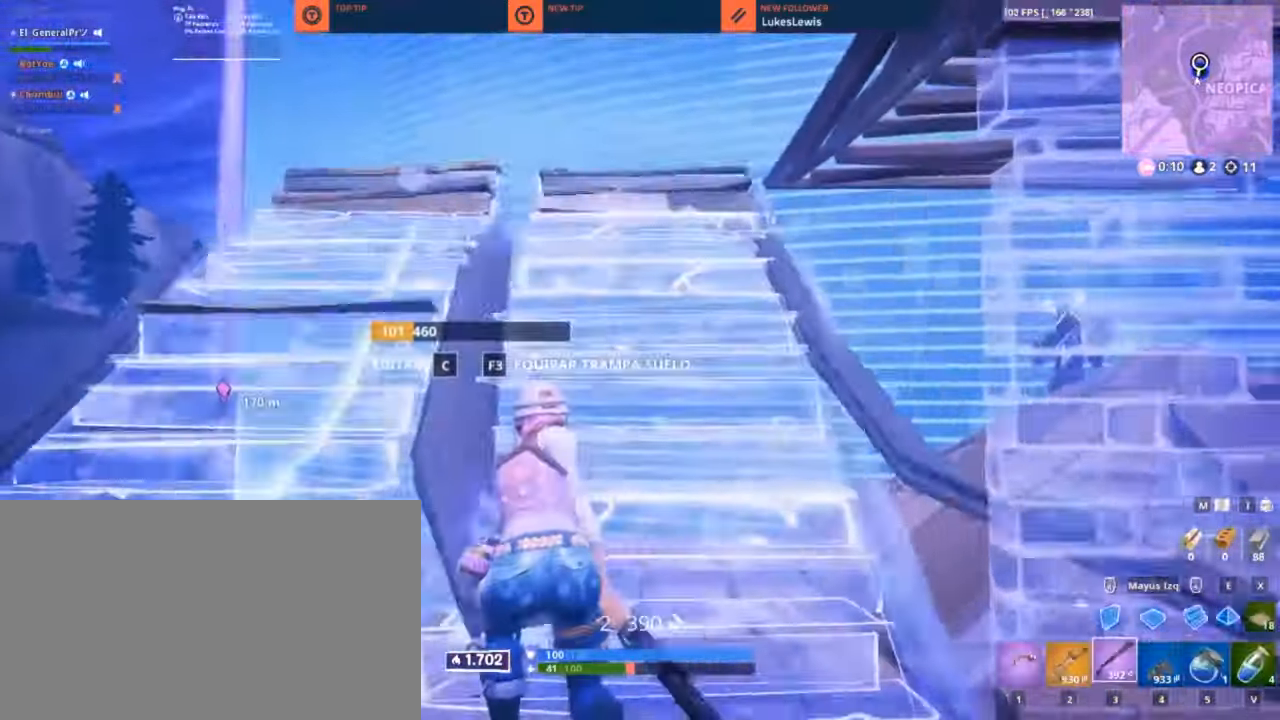
{"keys": ["a"], "mouse": ["left"], "mouse_move": "down", "events": [[433, "mouse_left", "down"], [483, "w", "up"]]}
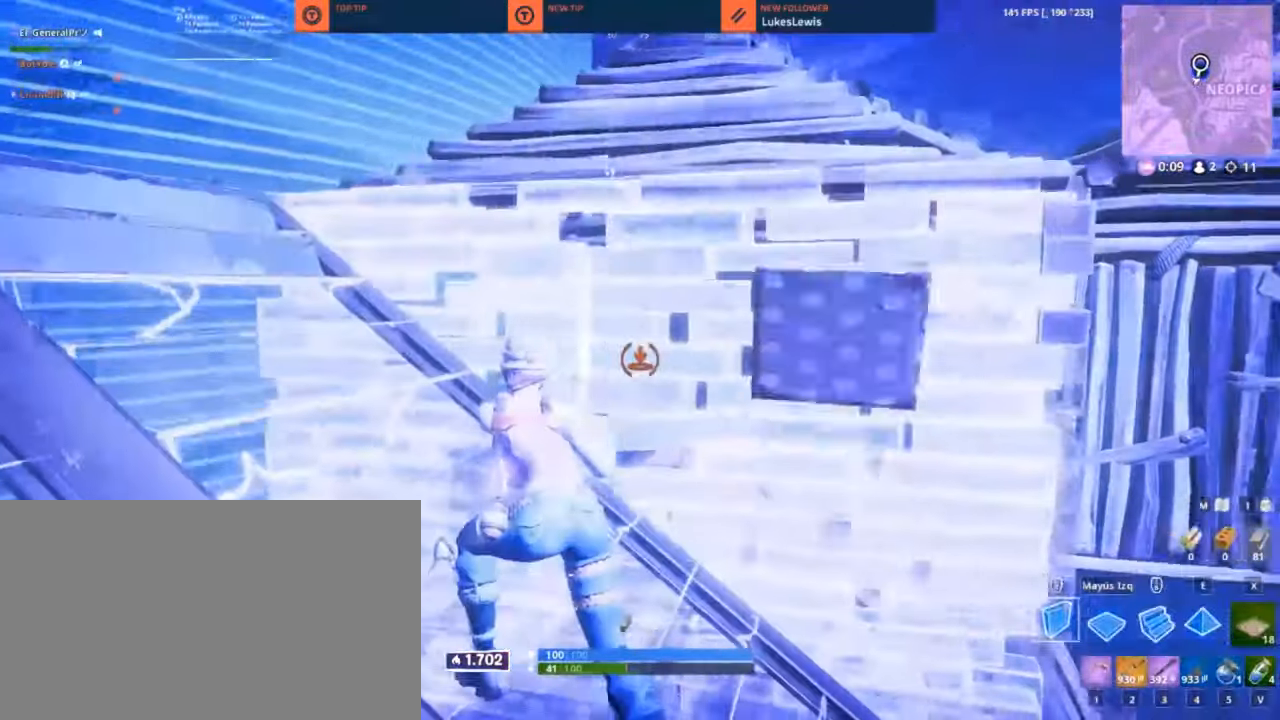
{"keys": ["w"], "mouse": ["left"], "mouse_move": "down", "events": [[67, "space", "down"], [117, "space", "up"], [117, "w", "down"], [167, "mouse_left", "up"], [300, "shift", "down"], [350, "mouse_left", "down"], [450, "a", "up"], [450, "shift", "up"]]}
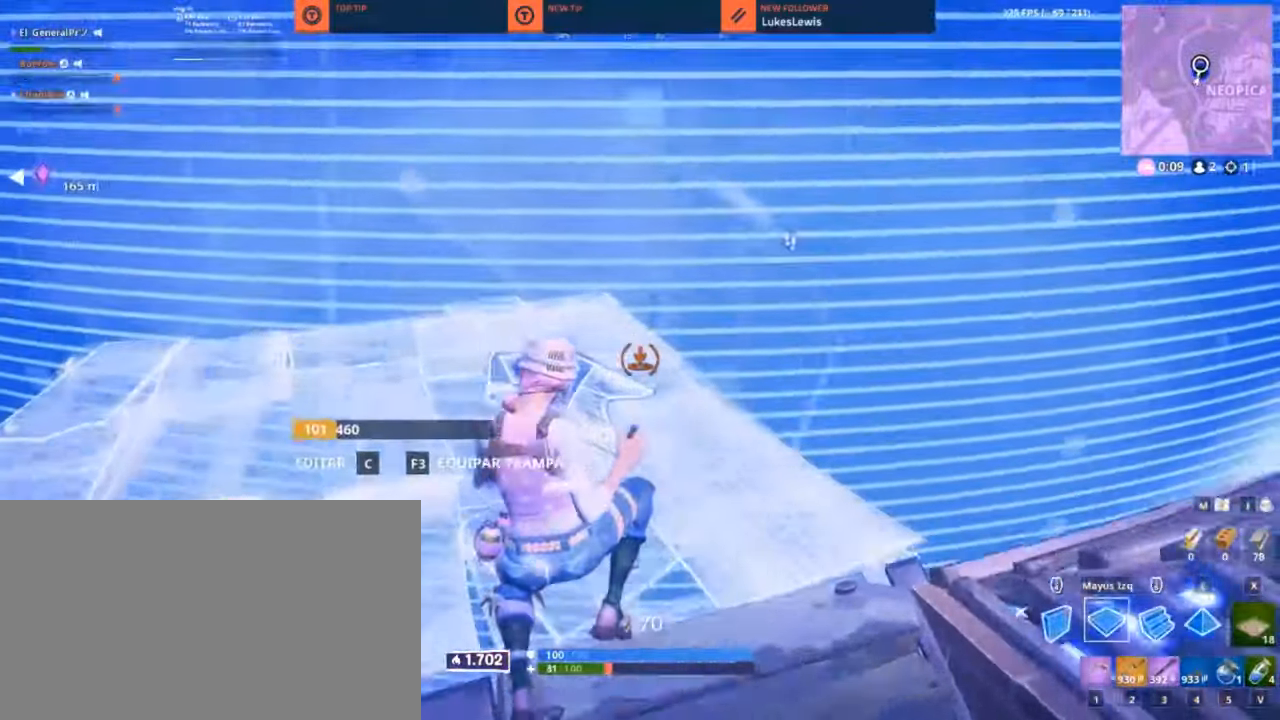
{"keys": ["a", "w"], "mouse": ["left"], "mouse_move": "right", "events": [[133, "a", "down"], [267, "a", "up"], [467, "a", "down"]]}
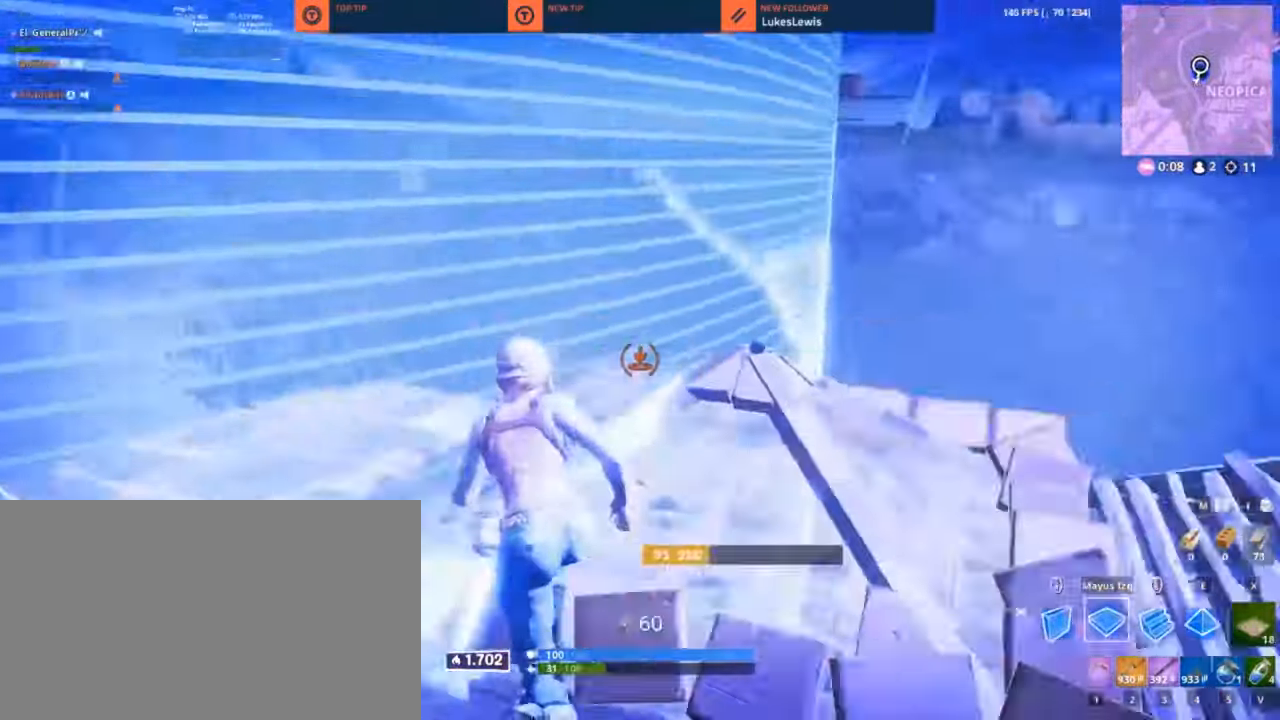
{"keys": ["w"], "mouse": ["left"], "mouse_move": "still", "events": [[333, "a", "up"]]}
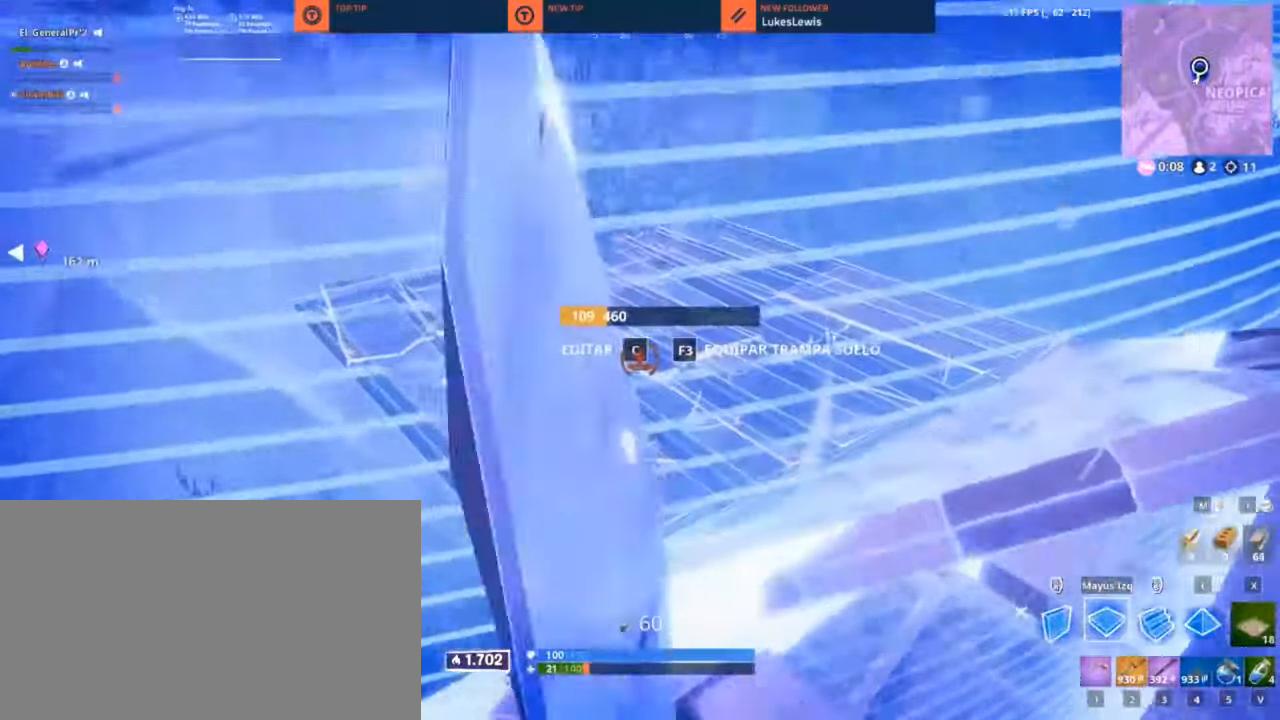
{"keys": ["a", "w"], "mouse": [], "events": [[117, "a", "down"], [117, "space", "down"], [217, "space", "up"], [383, "mouse_left", "up"], [400, "3", "down"], [500, "3", "up"]]}
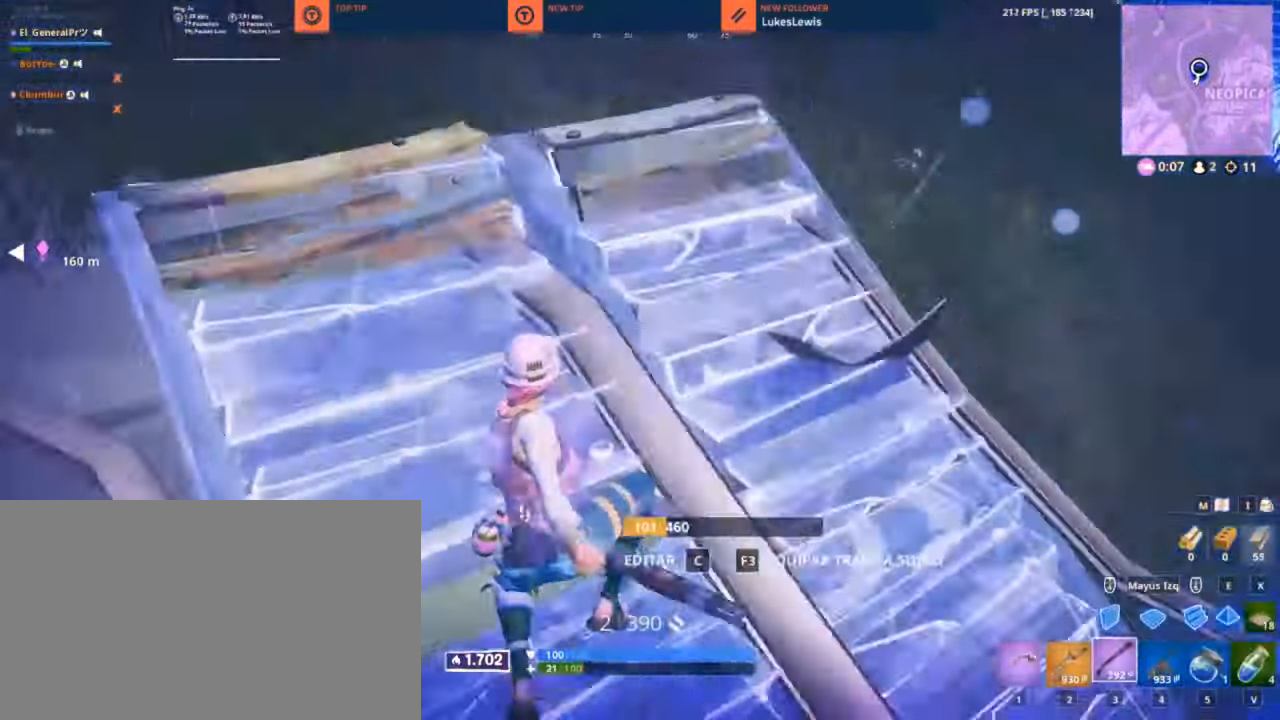
{"keys": ["a"], "mouse": ["left"], "mouse_move": "still", "events": [[233, "shift", "down"], [267, "shift", "up"], [367, "space", "down"], [417, "space", "up"], [467, "mouse_left", "down"], [500, "w", "up"]]}
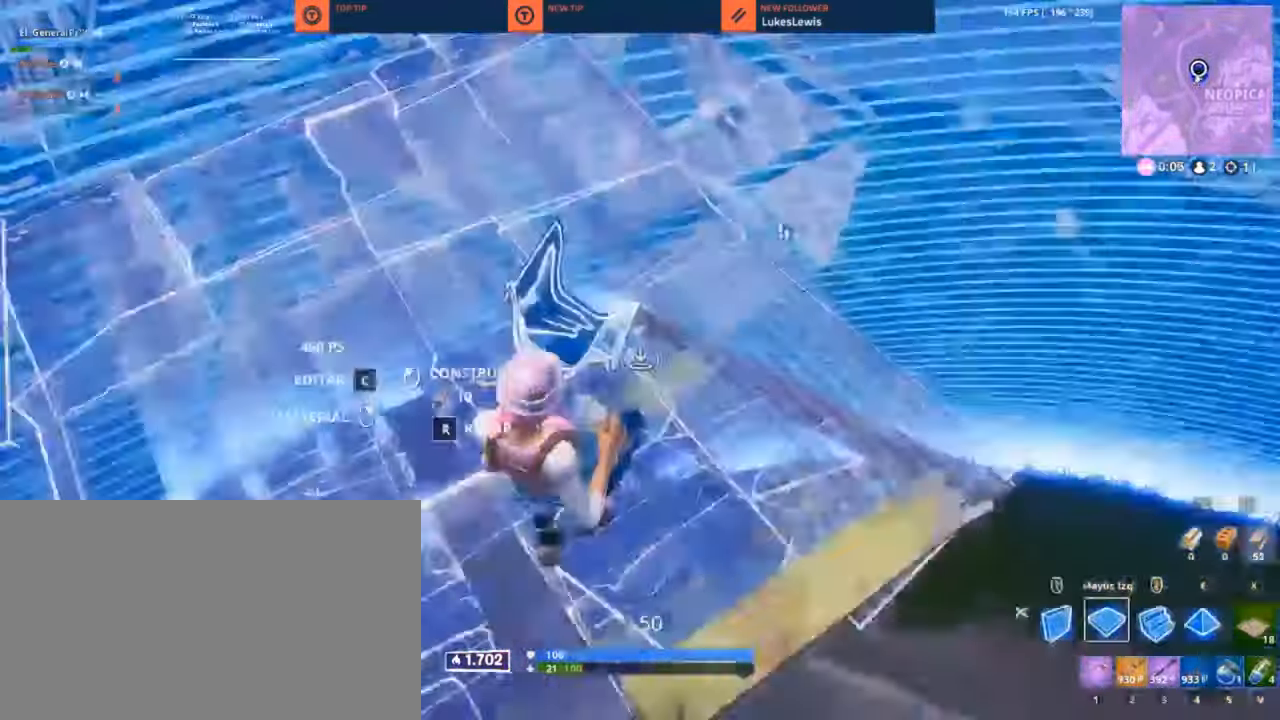
{"keys": ["d", "s"], "mouse": ["left"], "mouse_move": "up-right", "events": [[150, "a", "up"], [150, "d", "down"], [150, "s", "down"], [283, "s", "up"], [383, "s", "down"]]}
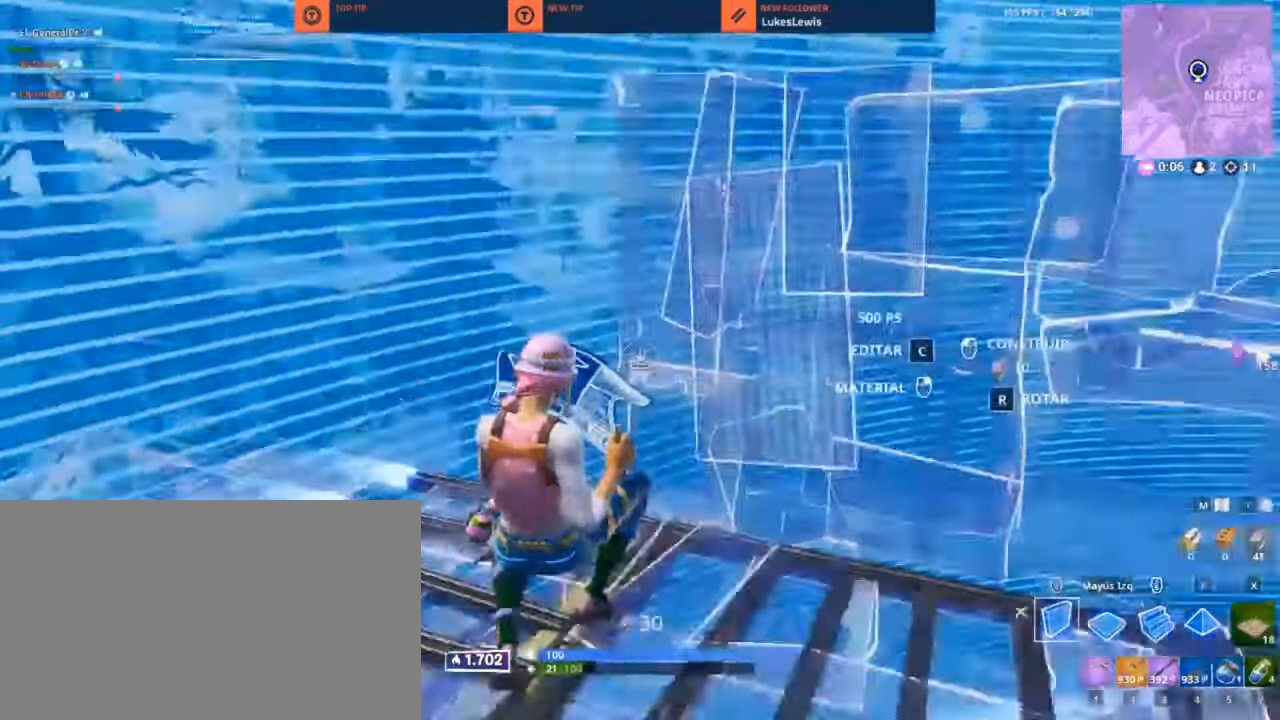
{"keys": ["w"], "mouse": ["left"], "mouse_move": "down", "events": [[67, "s", "up"], [350, "space", "down"], [400, "space", "up"], [400, "w", "down"], [450, "d", "up"]]}
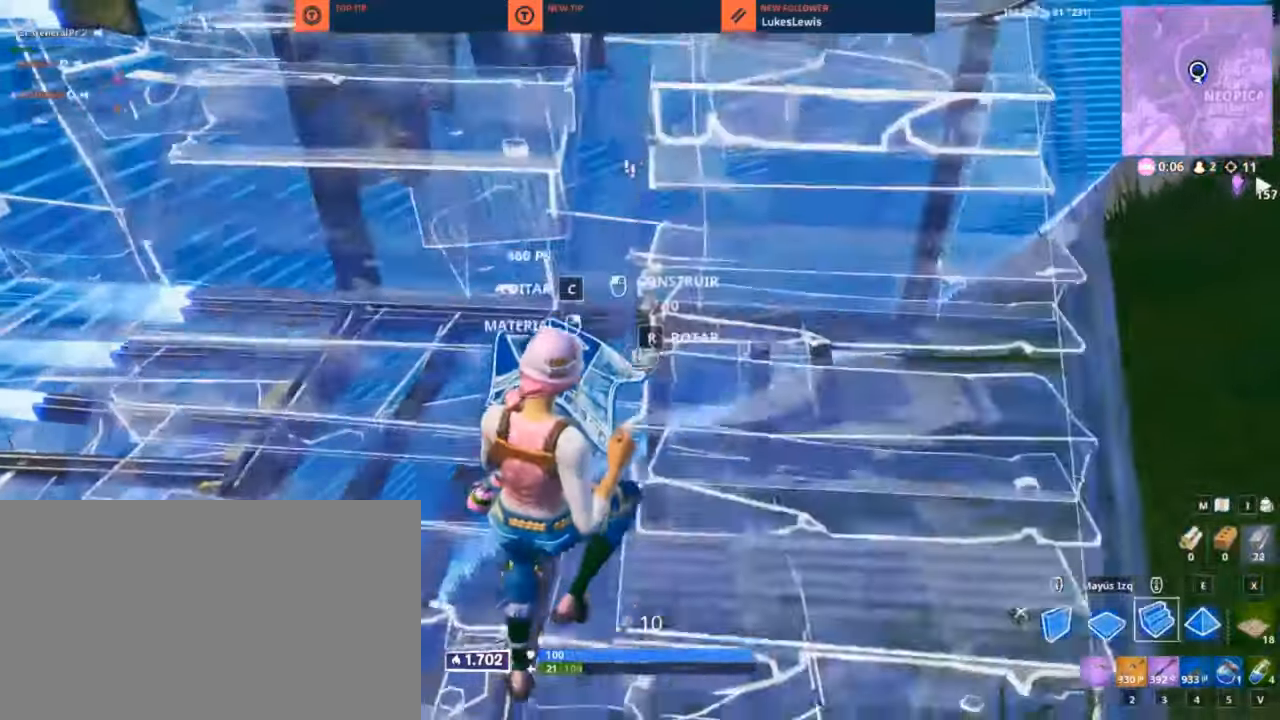
{"keys": ["d", "w"], "mouse": [], "mouse_move": "still", "events": [[134, "3", "down"], [134, "mouse_left", "up"], [184, "3", "up"], [367, "d", "down"]]}
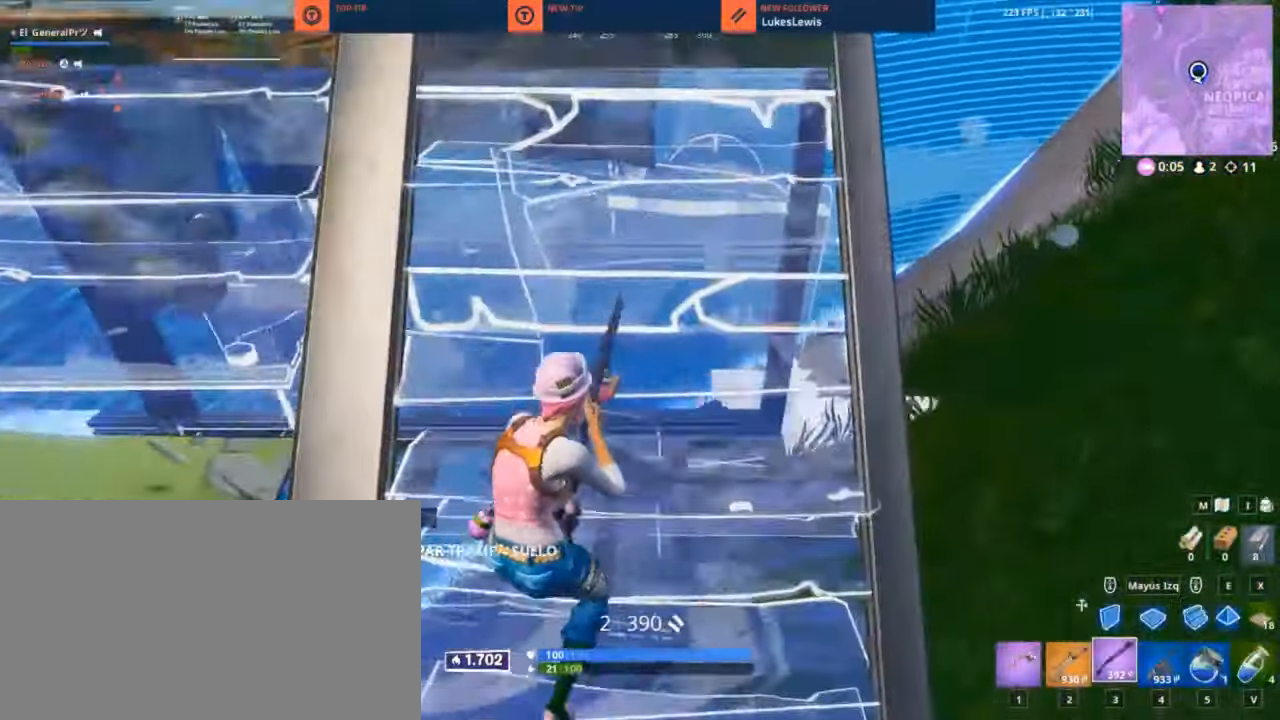
{"keys": ["d"], "mouse": [], "mouse_move": "still", "events": [[17, "w", "up"], [100, "s", "down"], [250, "s", "up"], [384, "a", "down"], [384, "d", "up"], [484, "a", "up"], [484, "d", "down"]]}
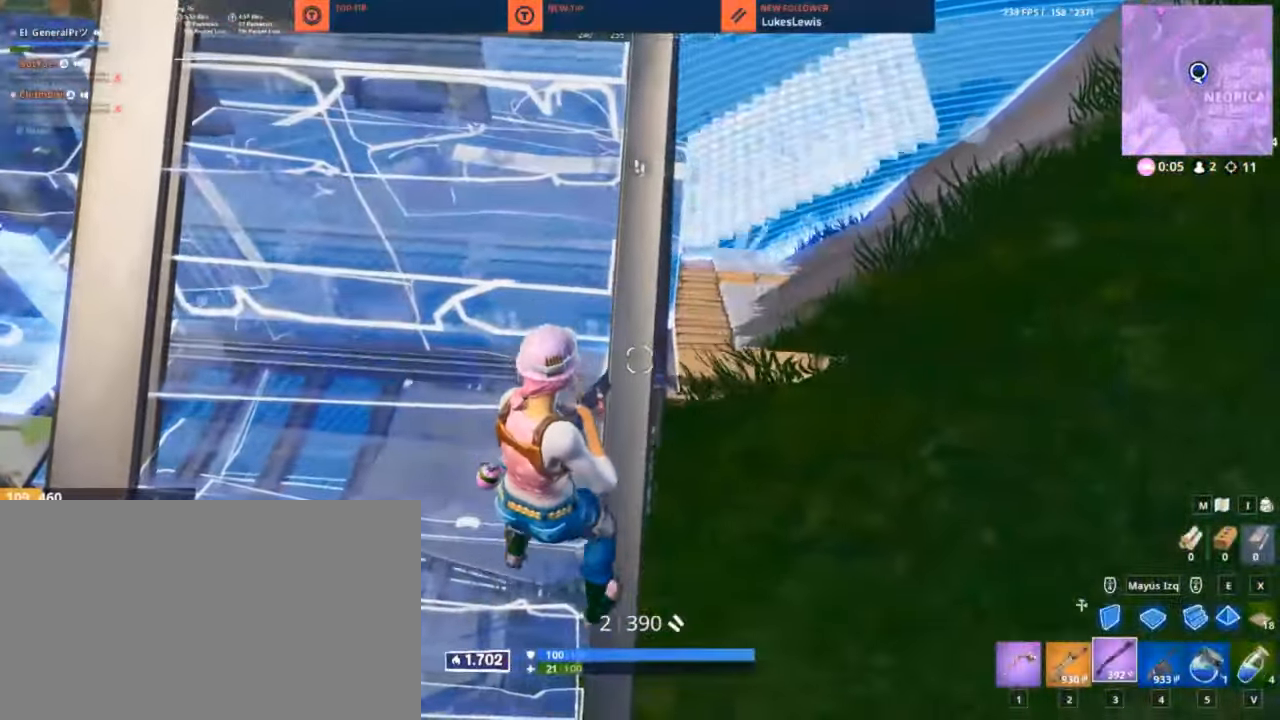
{"keys": ["a"], "mouse": [], "mouse_move": "down-right", "events": [[300, "a", "down"], [300, "mouse_left", "down"], [350, "d", "up"], [400, "mouse_left", "up"]]}
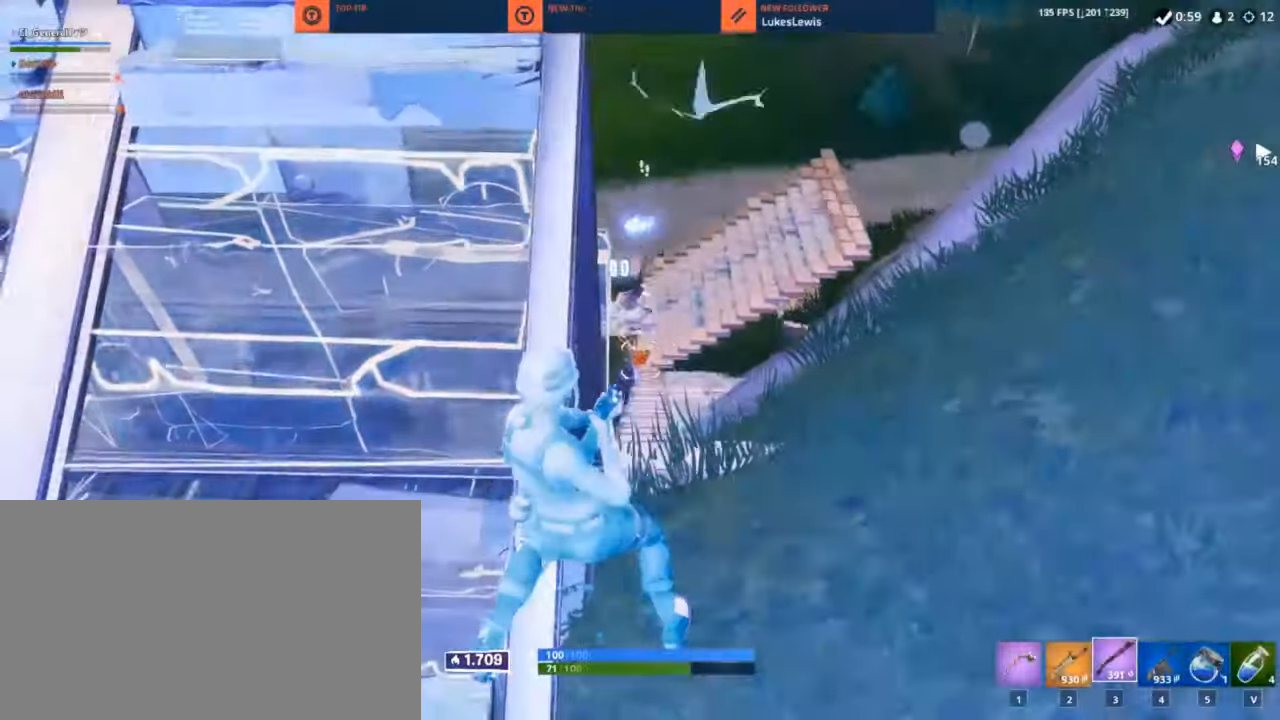
{"keys": ["a"], "mouse": [], "mouse_move": "left", "events": [[134, "a", "up"], [134, "d", "down"], [317, "a", "down"], [317, "d", "up"]]}
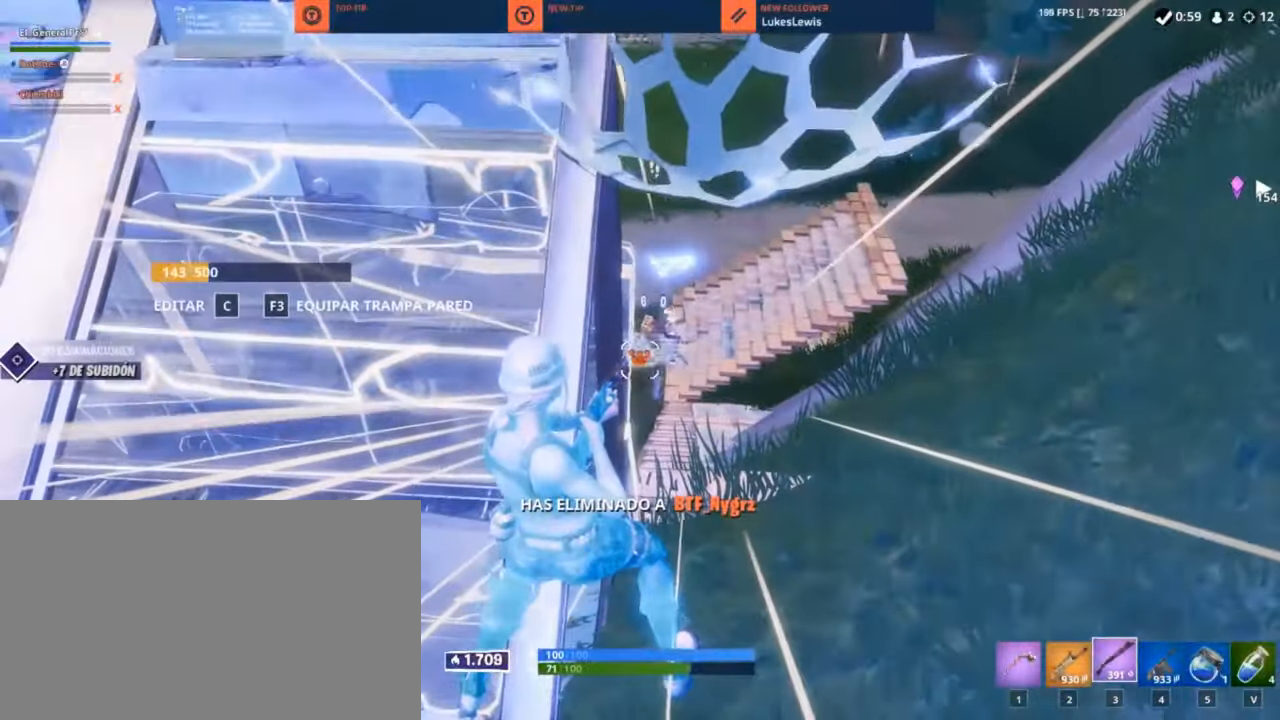
{"keys": [], "mouse": [], "mouse_move": "still", "events": [[17, "w", "down"], [50, "a", "up"], [50, "w", "up"]]}
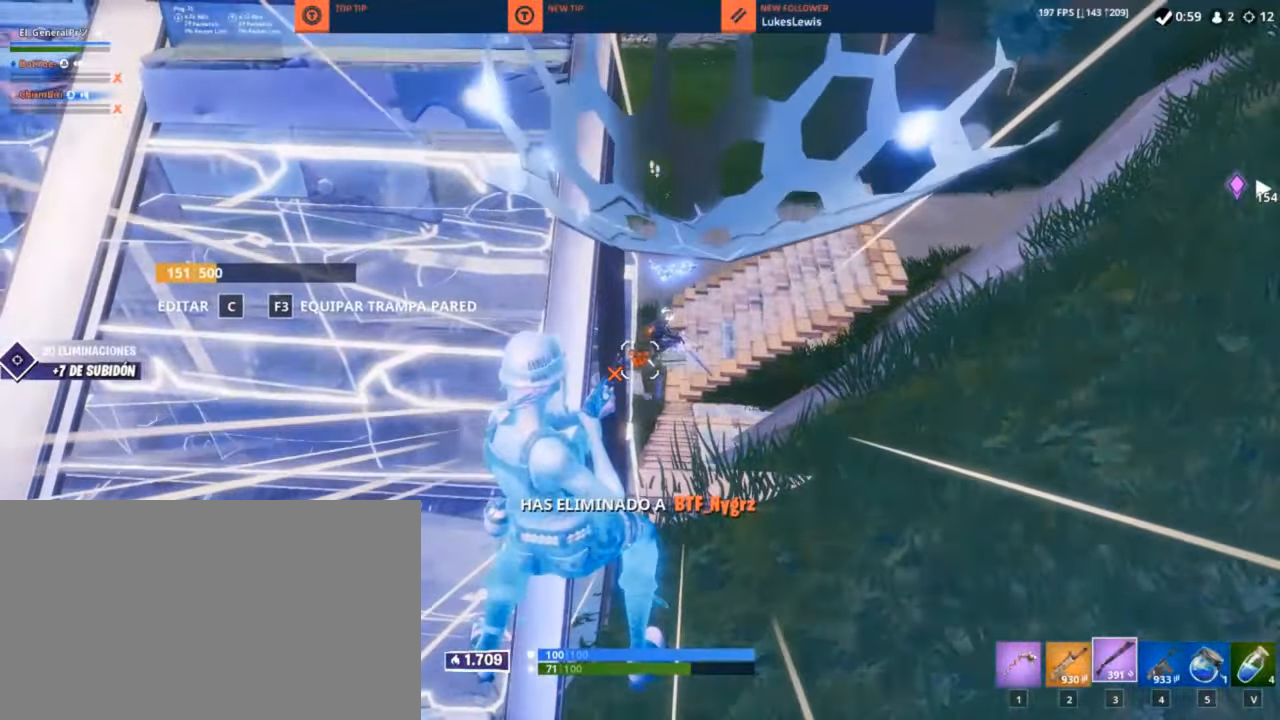
{"keys": [], "mouse": [], "mouse_move": "still", "events": []}
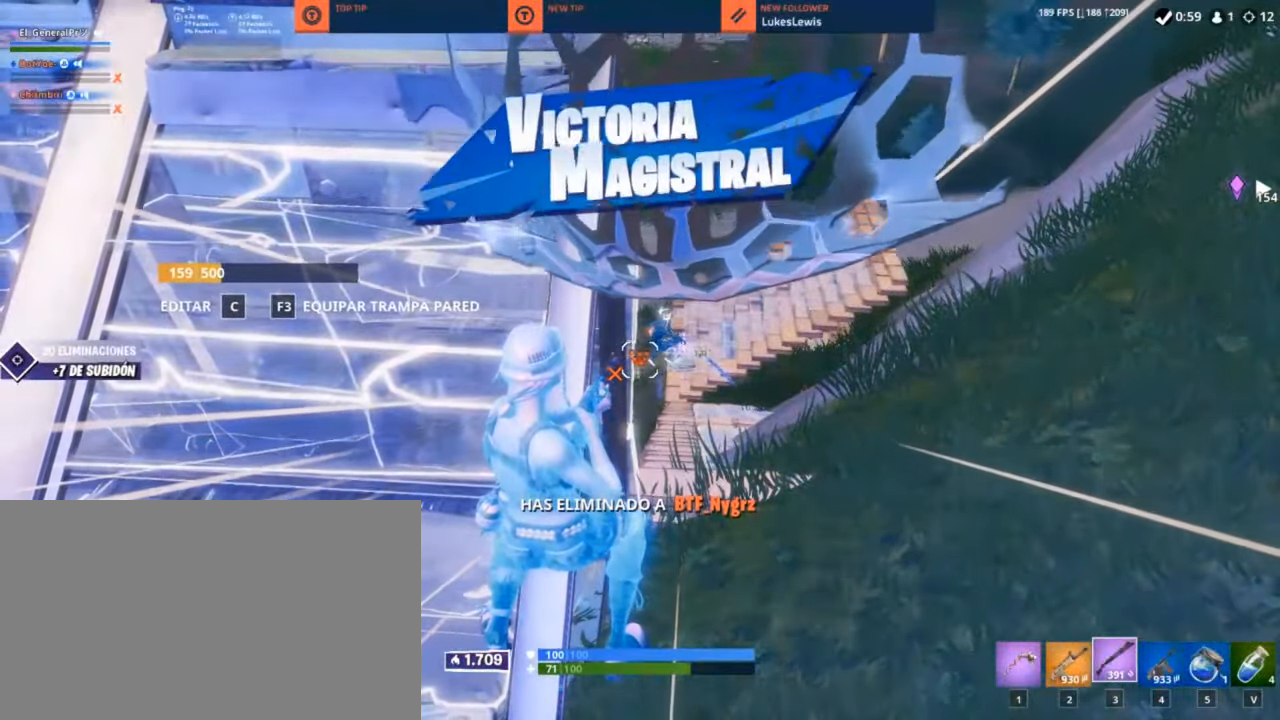
{"keys": [], "mouse": [], "mouse_move": "still", "events": []}
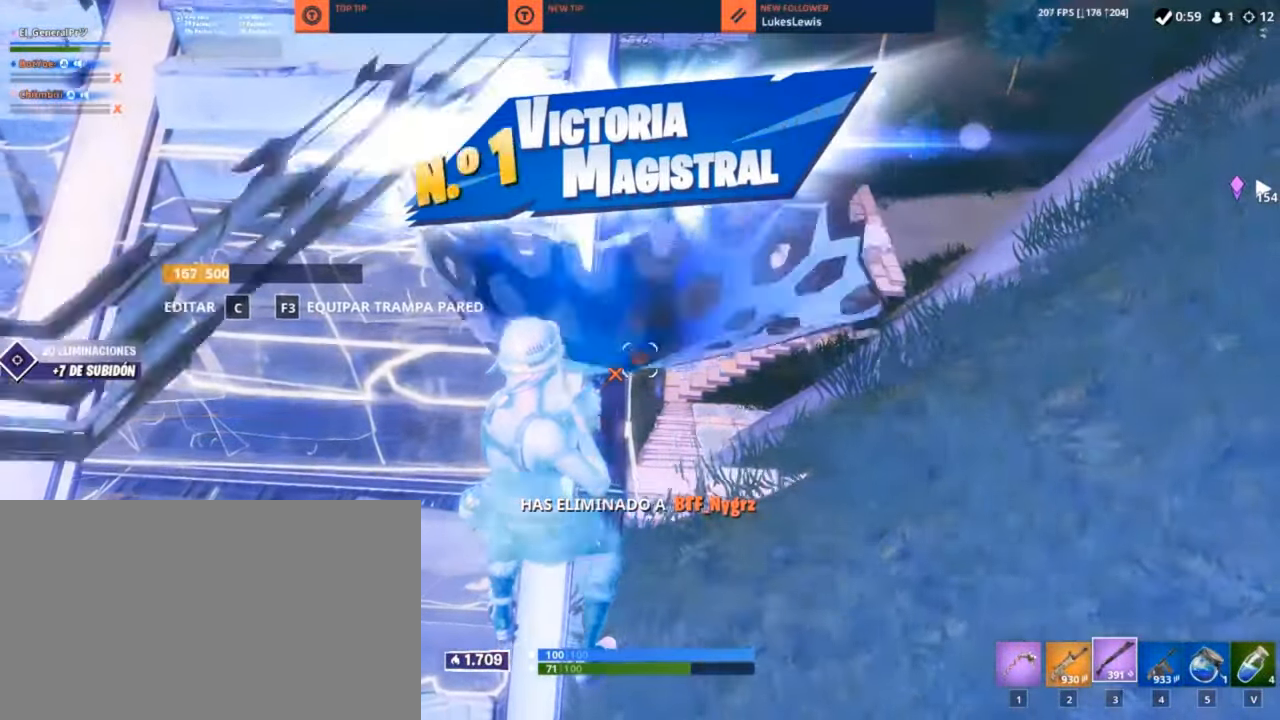
{"keys": ["q"], "mouse": [], "mouse_move": "still", "events": [[150, "q", "down"]]}
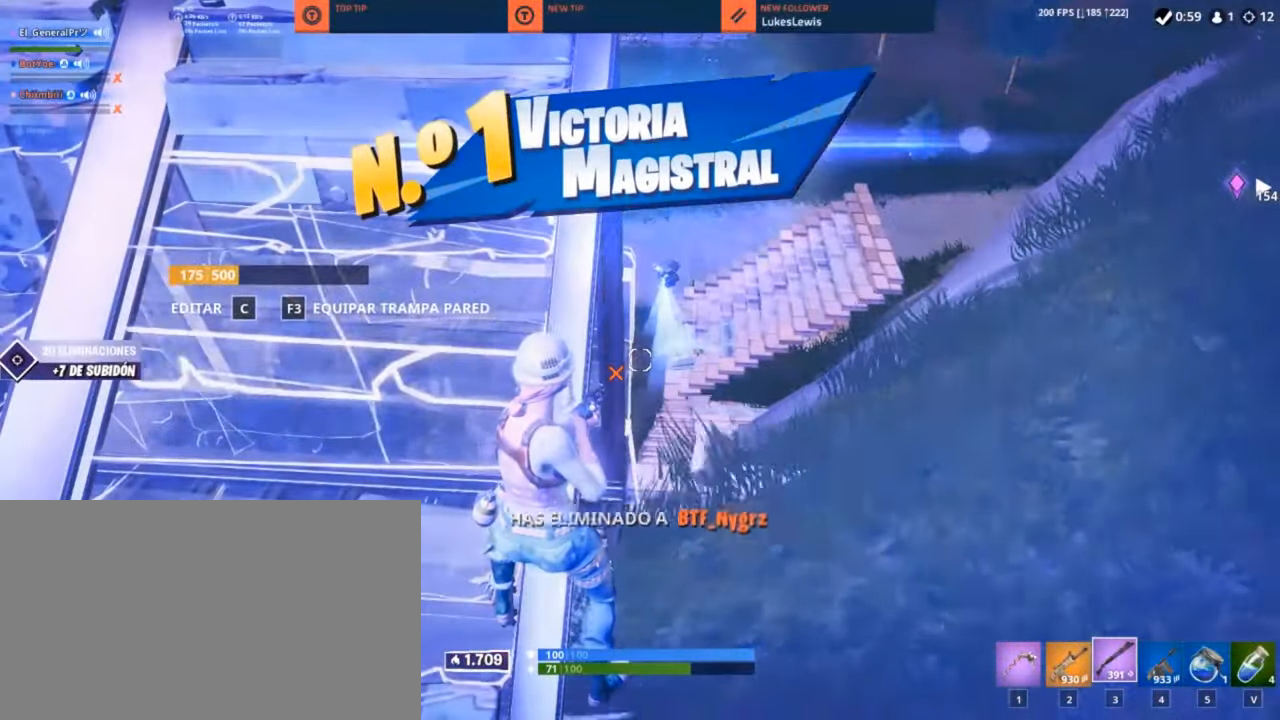
{"keys": ["q"], "mouse": [], "mouse_move": "still", "events": []}
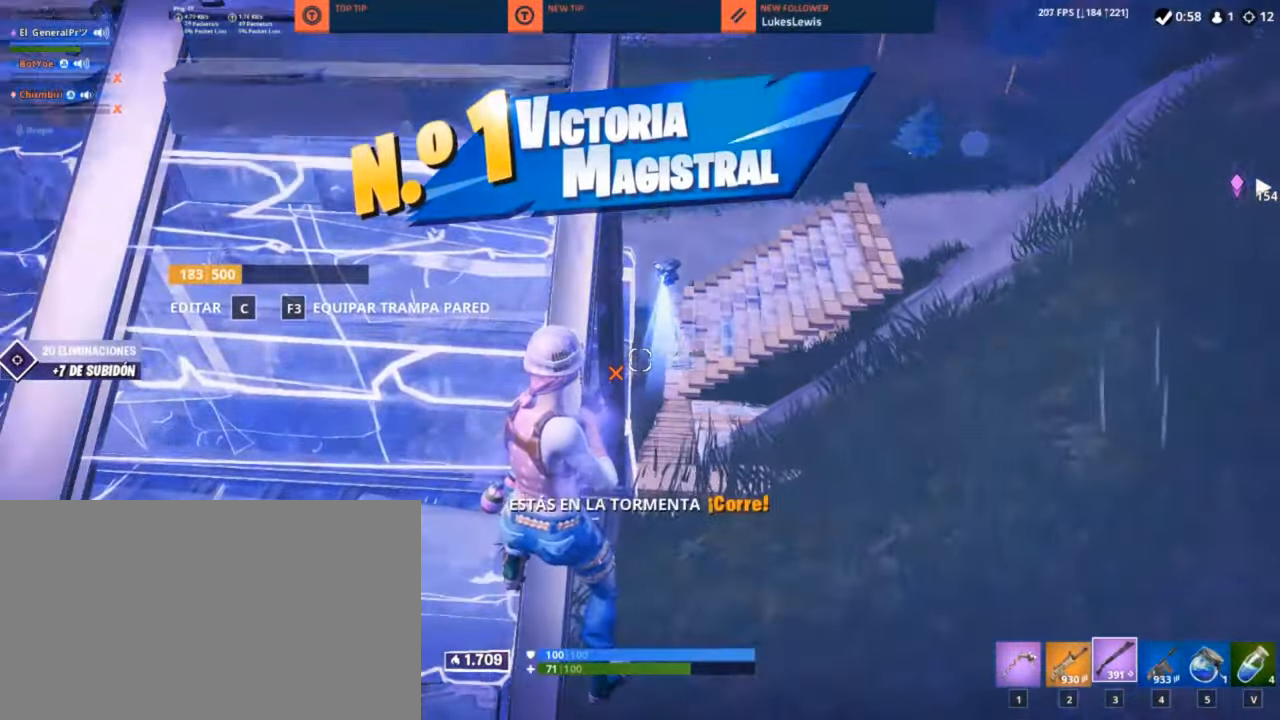
{"keys": ["q"], "mouse": [], "mouse_move": "still", "events": []}
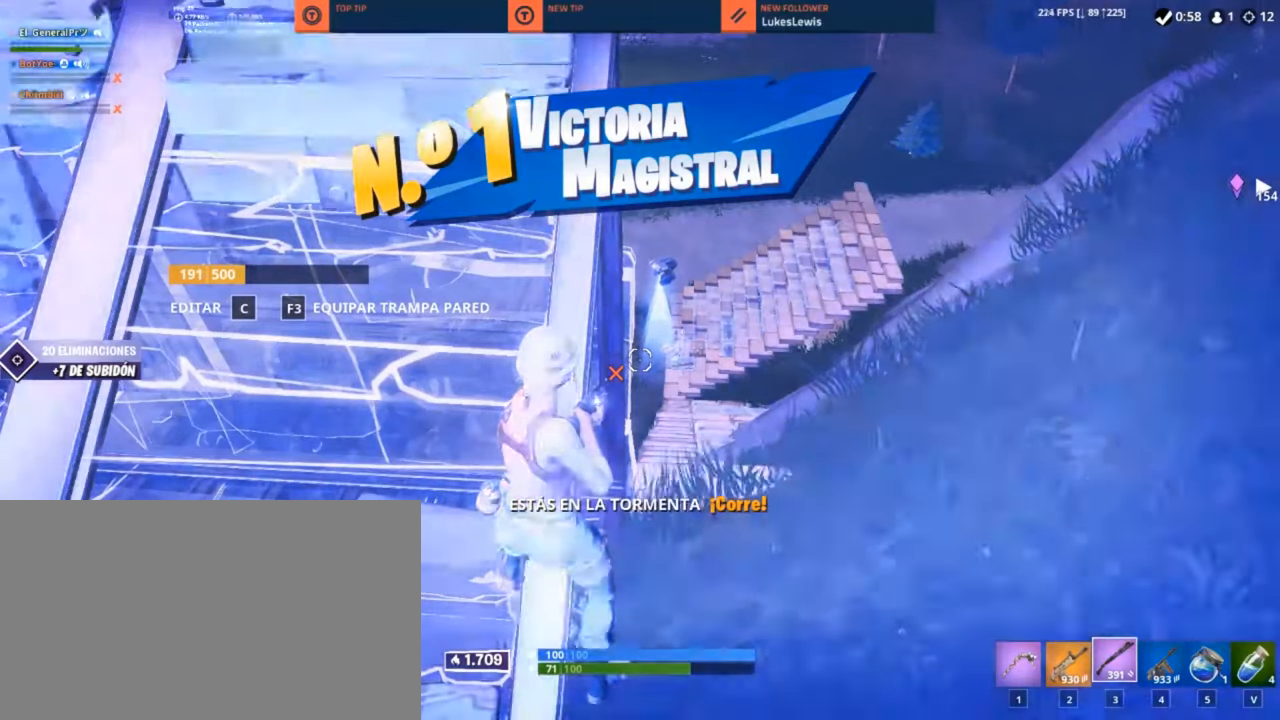
{"keys": ["q"], "mouse": [], "mouse_move": "still", "events": []}